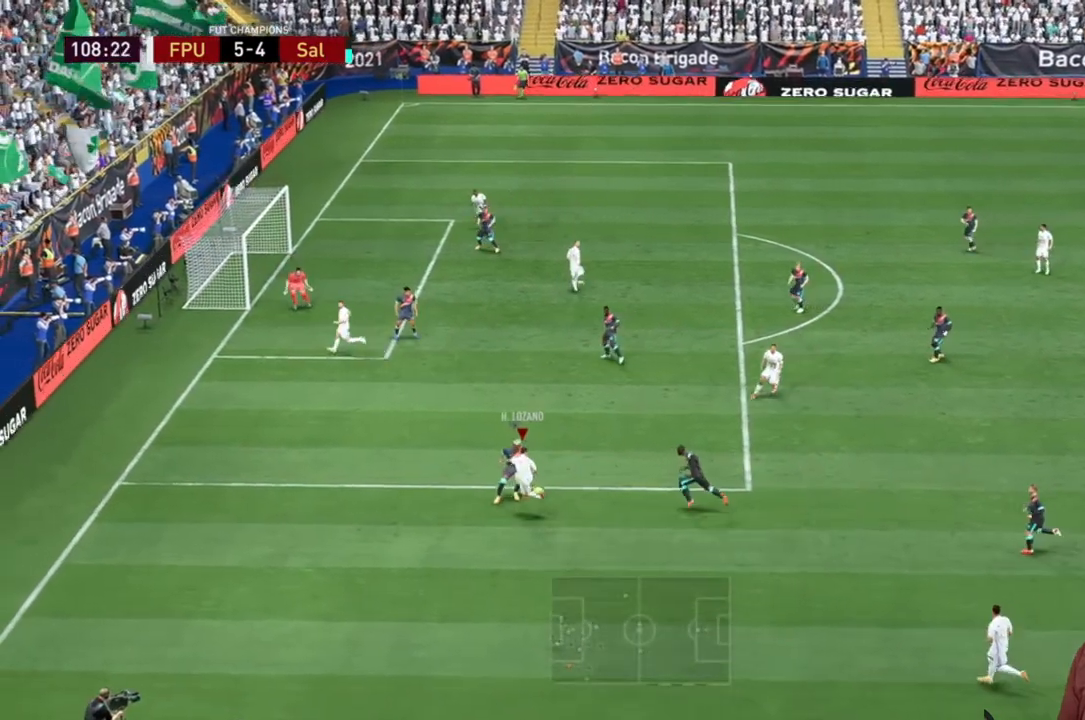
Gameplay with a controller (Xbox layout); each line is a JSON object with the inputs held at the frame after it. "events" lists button and stick changes between this image and that frame as [ms after this image, input, new state], when the widget could be followed in between. Not read: L3 R3.
{"buttons": [], "left_stick": "up", "right_stick": "center", "events": []}
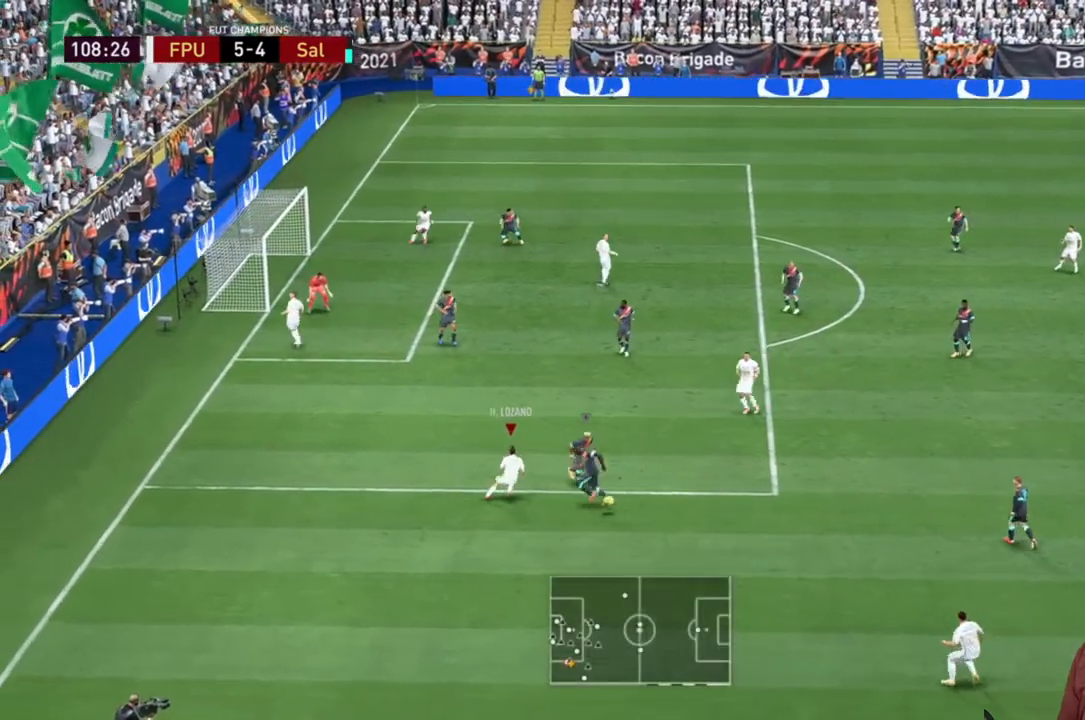
{"buttons": [], "left_stick": "right", "right_stick": "center", "events": [[100, "left_stick", "up-right"], [200, "left_stick", "right"]]}
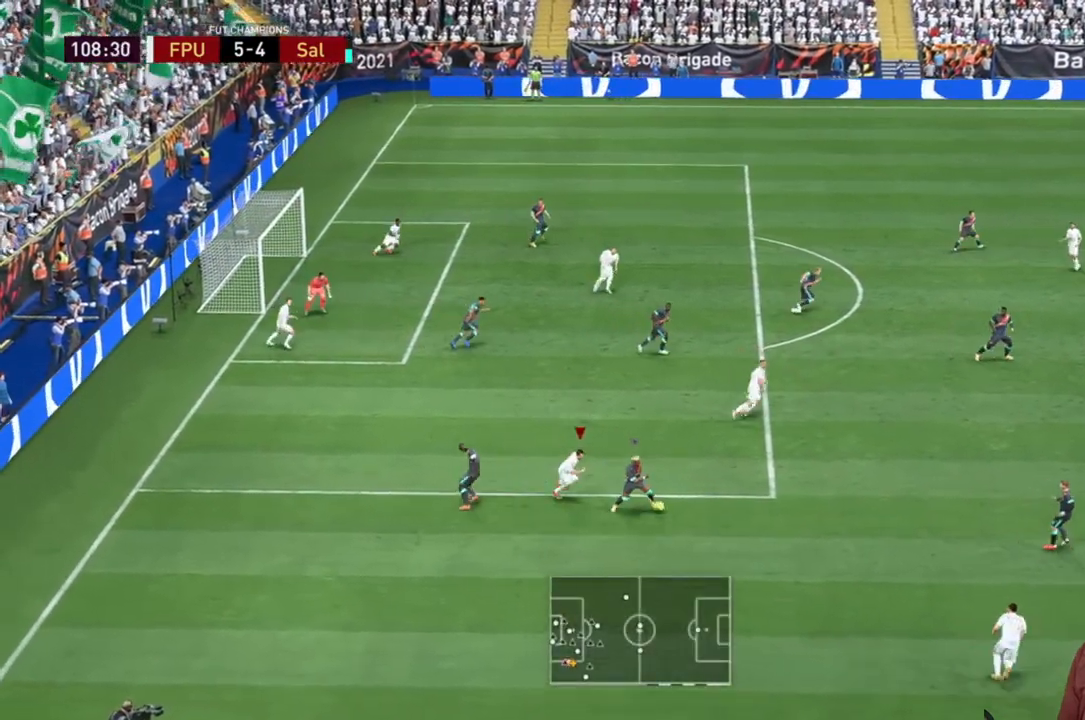
{"buttons": [], "left_stick": "up-right", "right_stick": "center", "events": [[400, "left_stick", "up-right"]]}
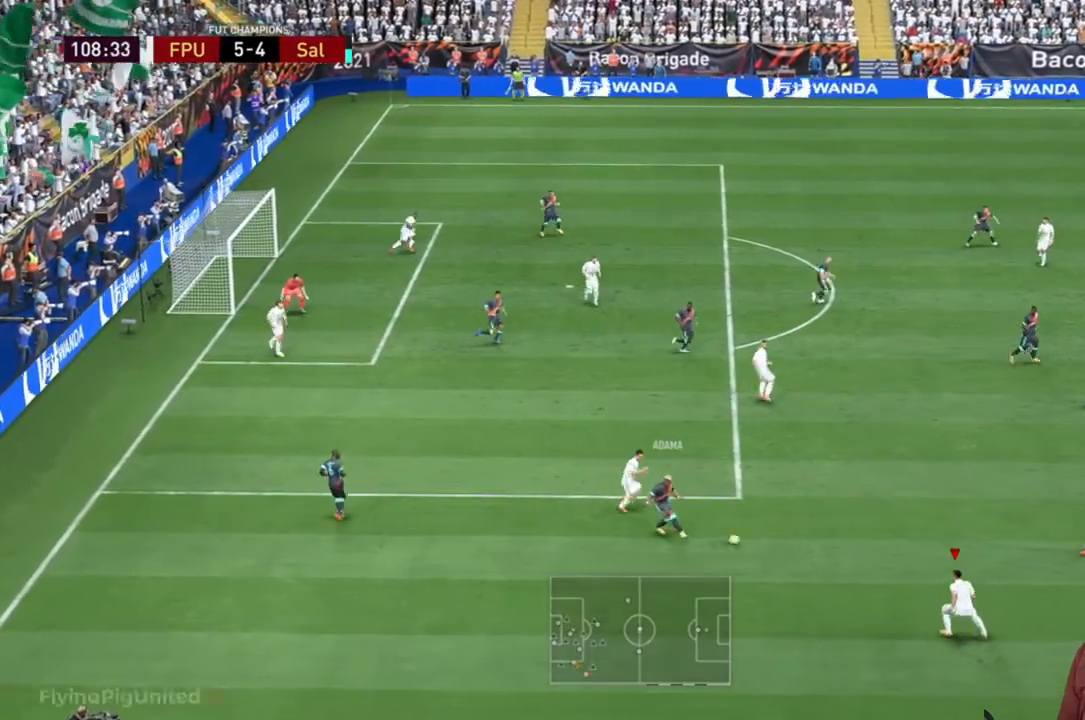
{"buttons": [], "left_stick": "up-right", "right_stick": "center", "events": []}
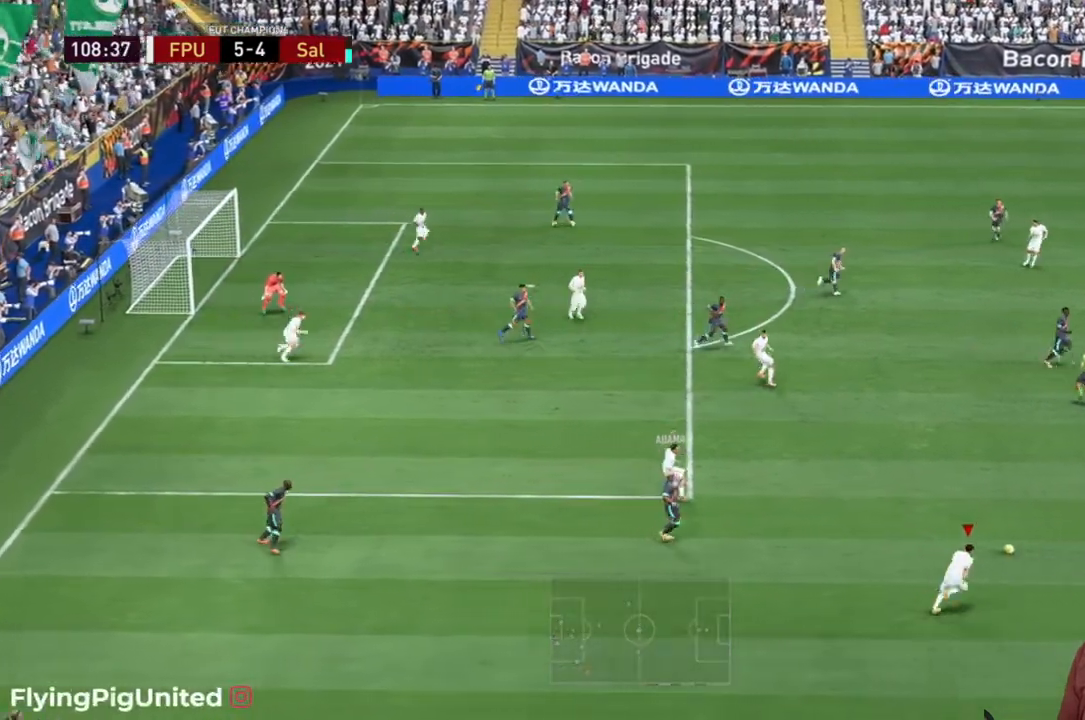
{"buttons": [], "left_stick": "up", "right_stick": "center", "events": [[17, "left_stick", "right"], [217, "left_stick", "up-right"], [350, "left_stick", "up"]]}
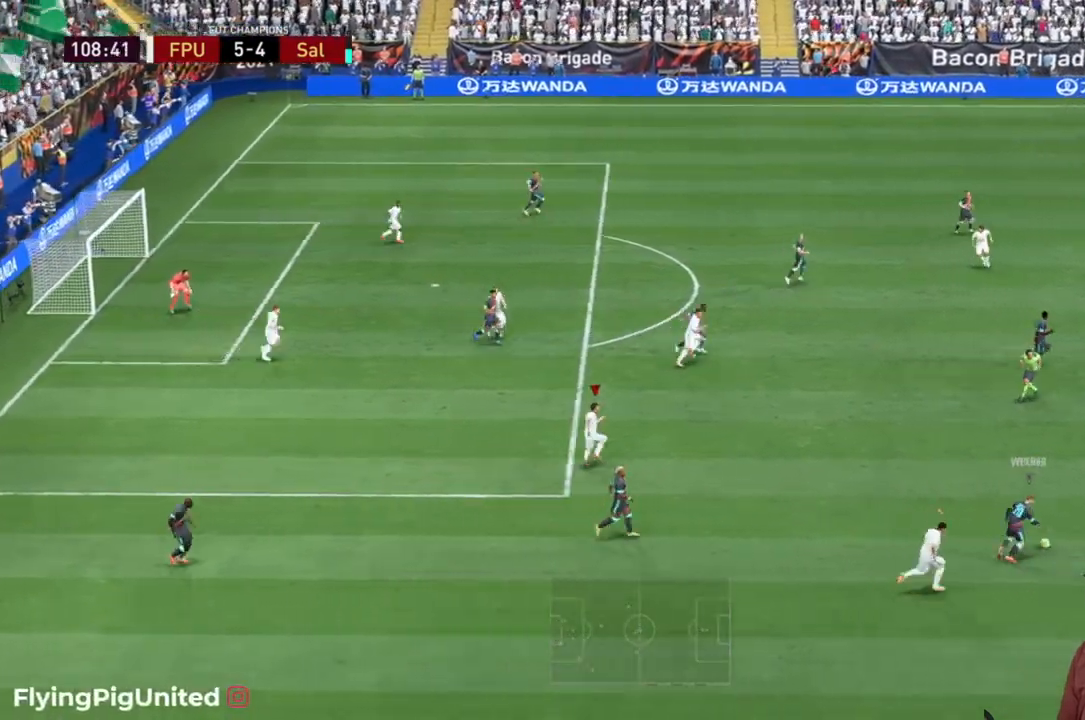
{"buttons": ["R2"], "left_stick": "down", "right_stick": "center", "events": [[83, "left_stick", "up-left"], [283, "R2", "down"], [283, "left_stick", "center"], [350, "left_stick", "down-right"], [450, "left_stick", "down"]]}
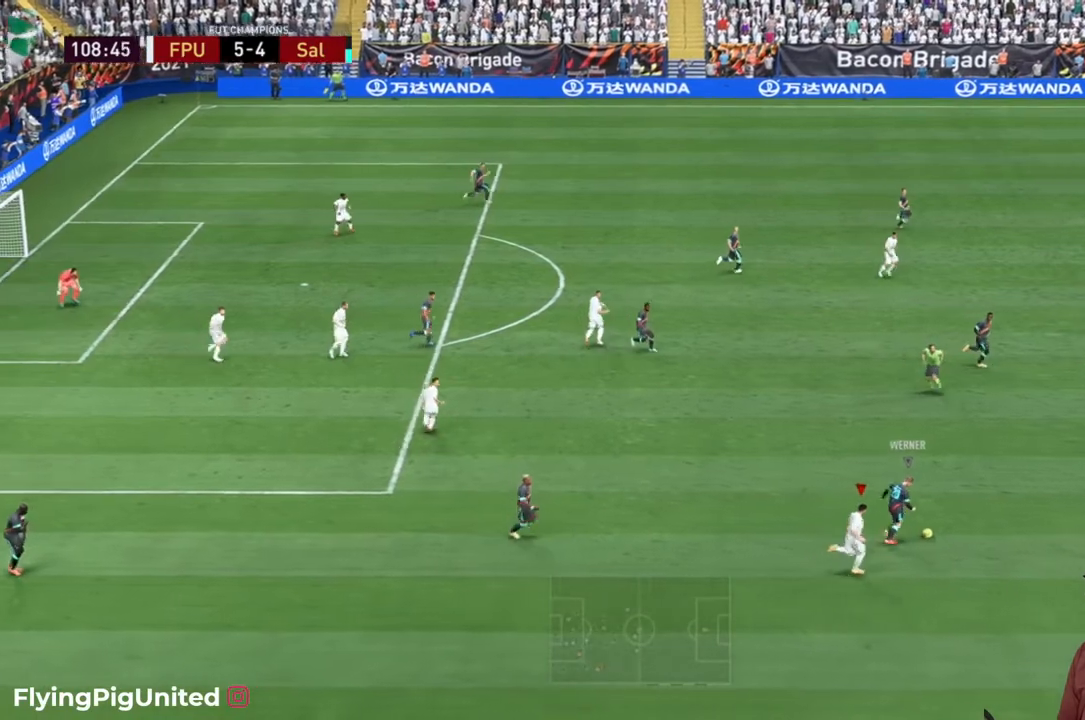
{"buttons": [], "left_stick": "up-right", "right_stick": "center"}
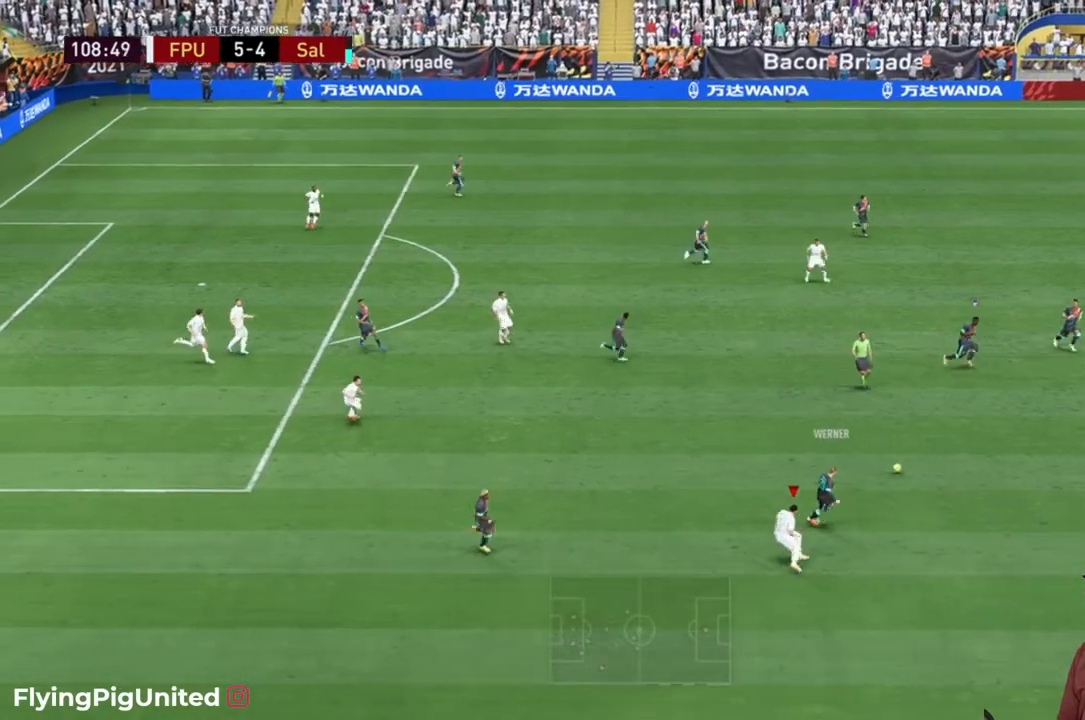
{"buttons": [], "left_stick": "down", "right_stick": "center", "events": [[300, "left_stick", "down-right"], [400, "left_stick", "down"]]}
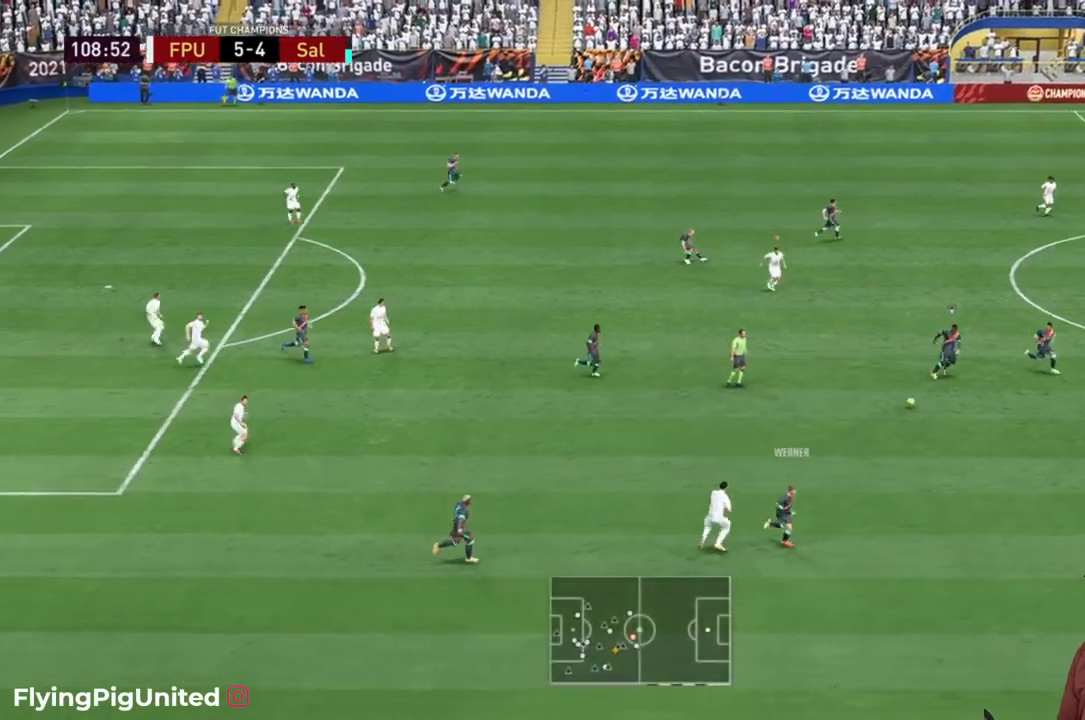
{"buttons": [], "left_stick": "down-right", "right_stick": "center", "events": [[183, "R2", "down"], [433, "left_stick", "down-right"], [500, "R2", "up"]]}
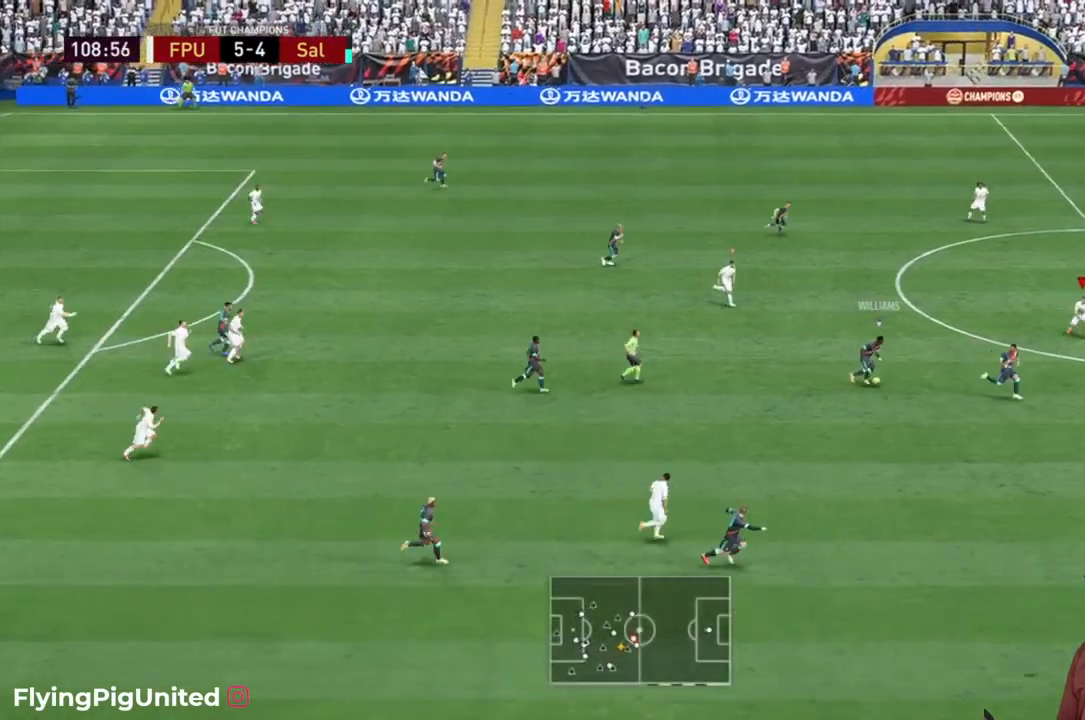
{"buttons": [], "left_stick": "down-left", "right_stick": "center", "events": [[67, "R2", "down"], [183, "left_stick", "center"], [250, "left_stick", "down-left"], [467, "R2", "up"]]}
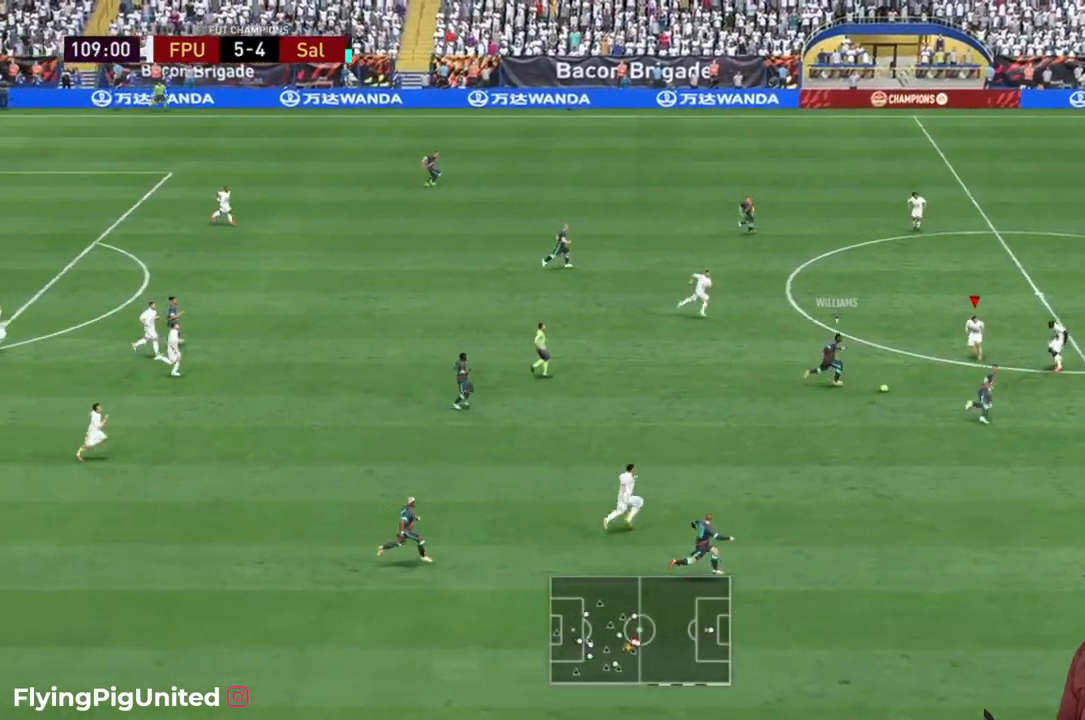
{"buttons": ["R2"], "left_stick": "down", "right_stick": "center", "events": [[83, "R2", "down"], [117, "left_stick", "down-right"], [317, "left_stick", "down"]]}
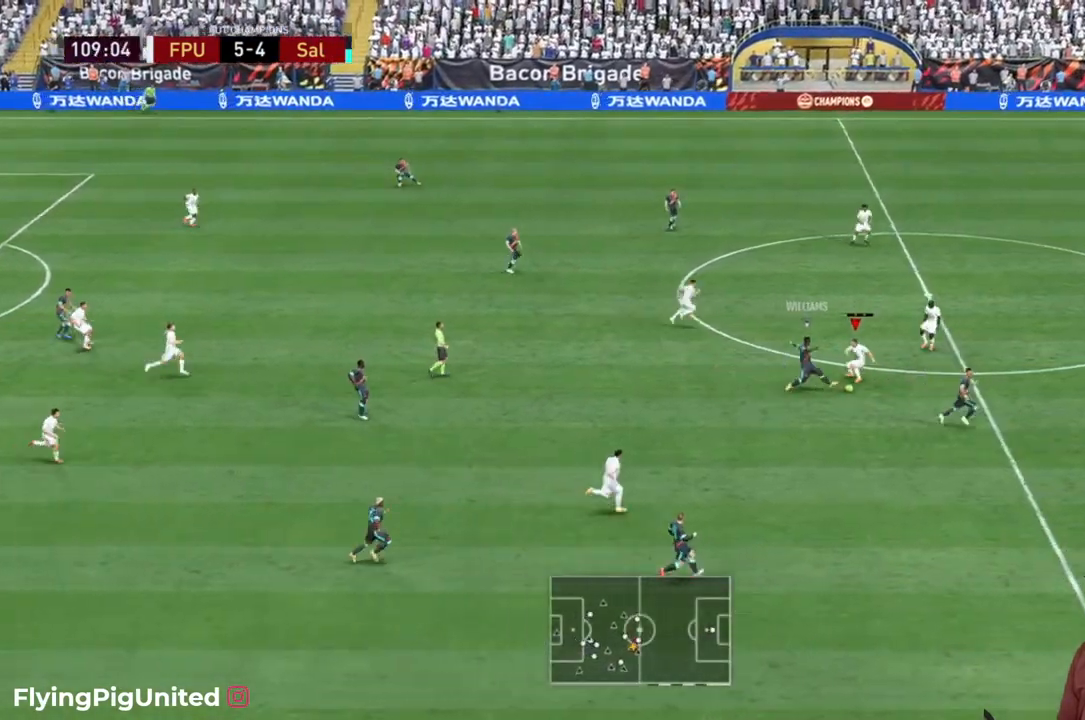
{"buttons": ["R2"], "left_stick": "down-left", "right_stick": "center", "events": [[267, "R2", "up"], [367, "R2", "down"], [383, "left_stick", "down-left"]]}
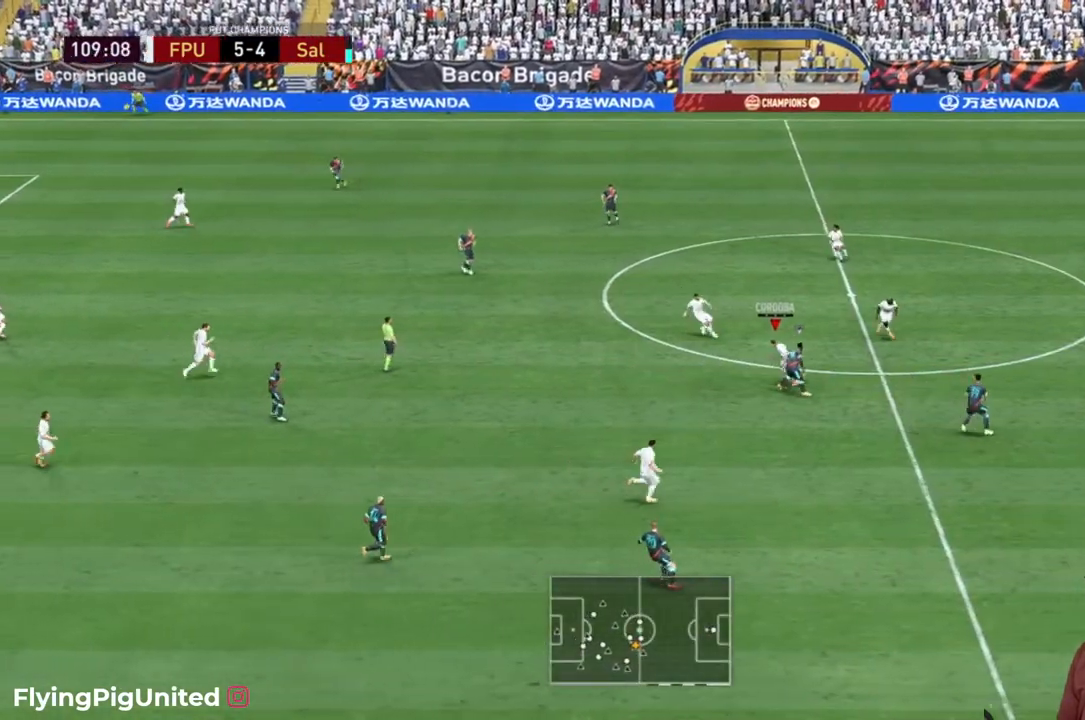
{"buttons": [], "left_stick": "left", "right_stick": "center", "events": [[183, "R2", "up"], [183, "left_stick", "left"], [333, "R2", "down"], [417, "R2", "up"]]}
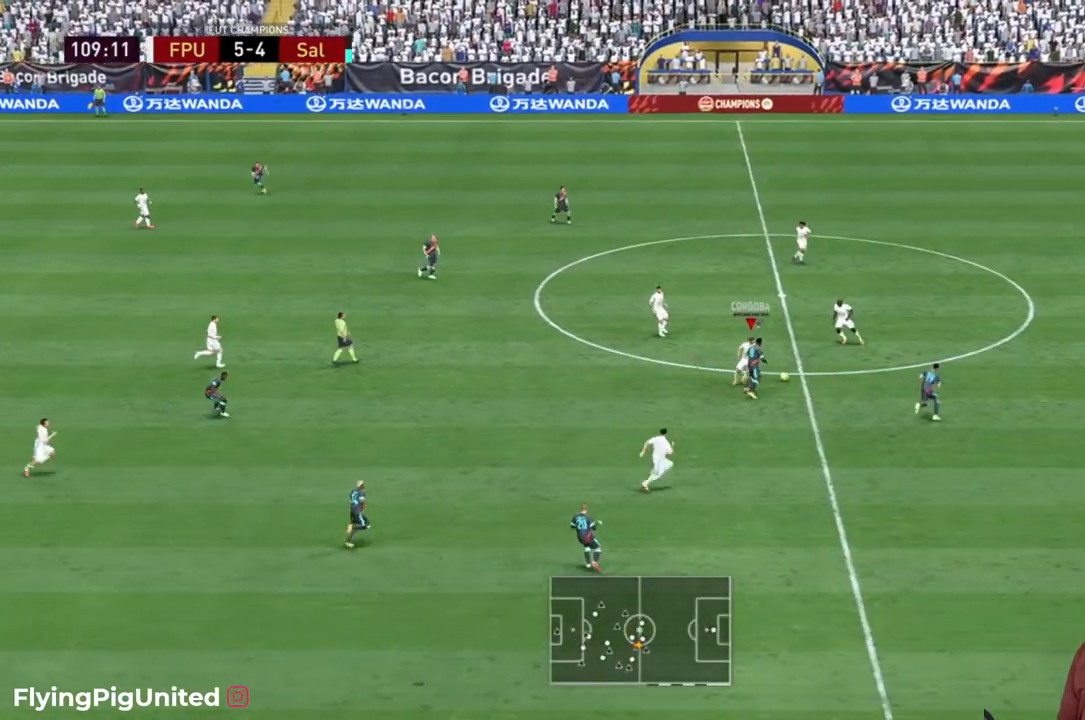
{"buttons": [], "left_stick": "up", "right_stick": "center", "events": [[50, "left_stick", "up"], [83, "R2", "down"], [133, "R2", "up"], [217, "A", "down"], [317, "A", "up"]]}
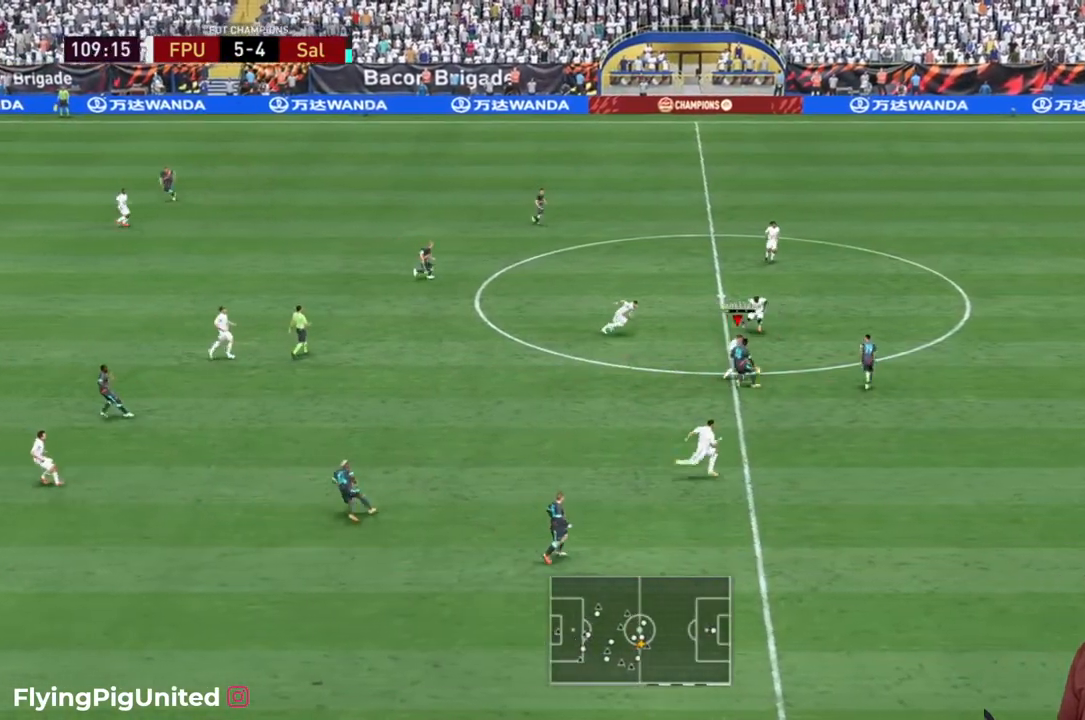
{"buttons": [], "left_stick": "up", "right_stick": "center", "events": []}
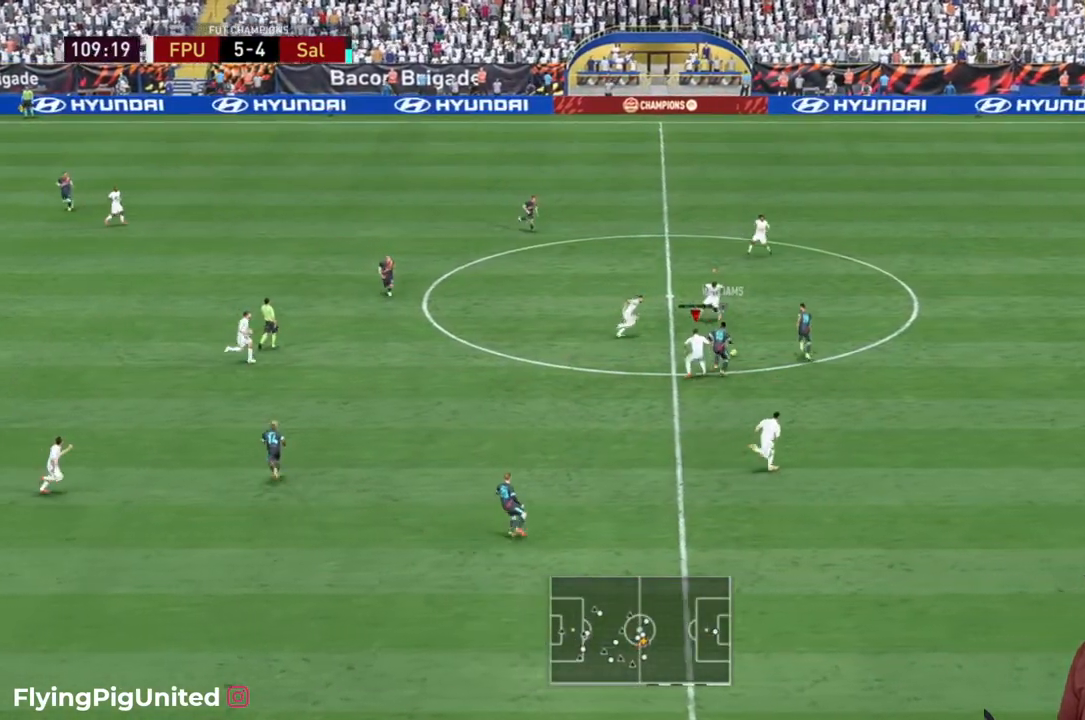
{"buttons": [], "left_stick": "down-right", "right_stick": "center", "events": [[50, "A", "down"], [200, "A", "up"], [367, "left_stick", "right"], [433, "left_stick", "down-right"]]}
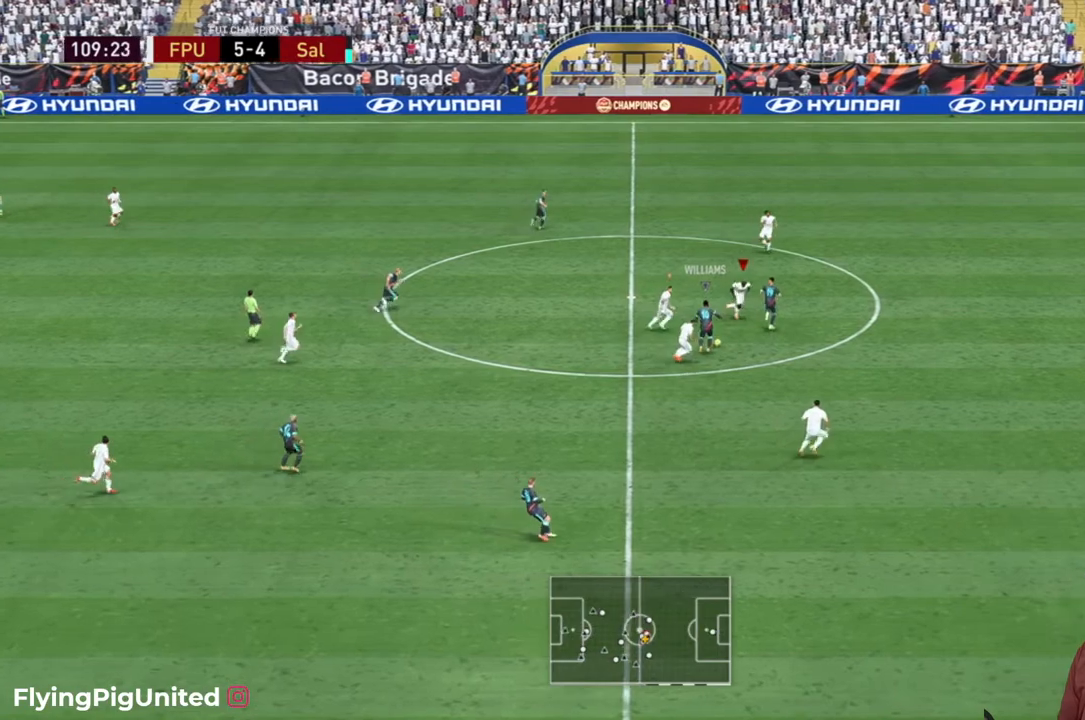
{"buttons": ["R2"], "left_stick": "right", "right_stick": "center"}
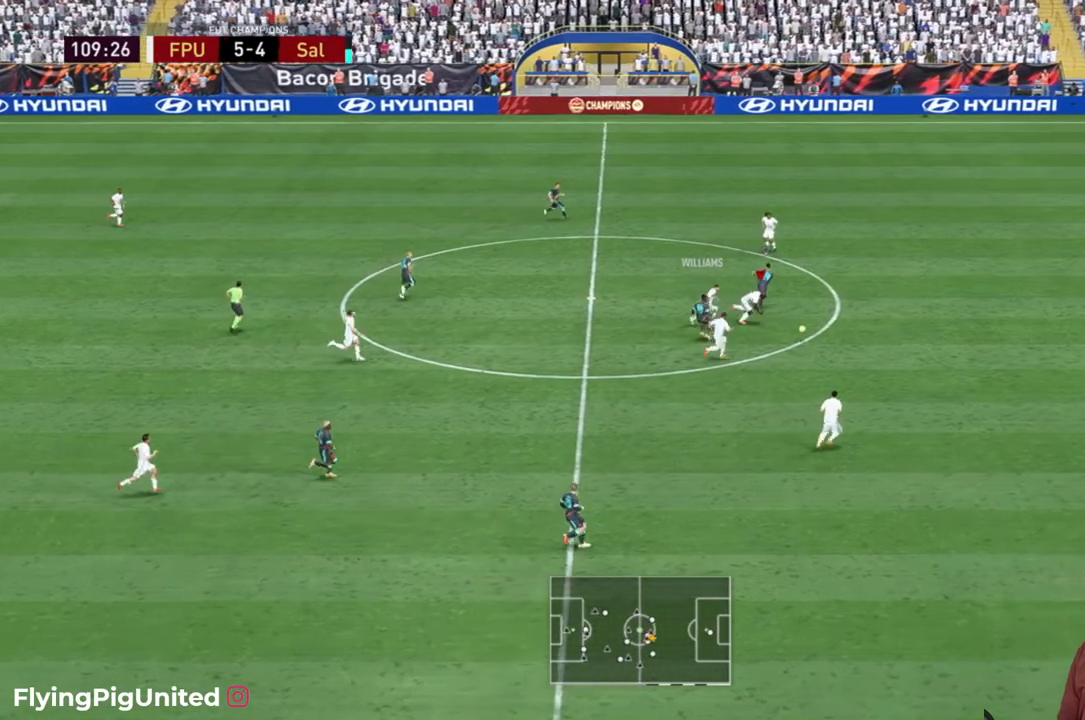
{"buttons": [], "left_stick": "right", "right_stick": "center", "events": [[17, "R2", "up"], [333, "R2", "down"], [500, "R2", "up"]]}
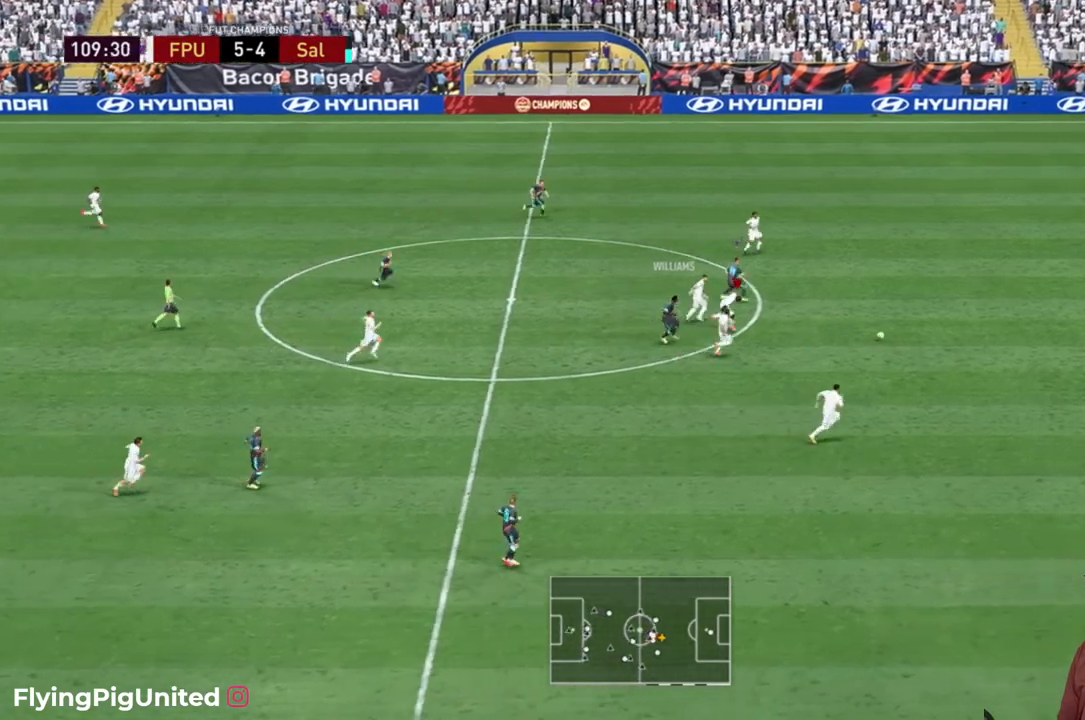
{"buttons": [], "left_stick": "right", "right_stick": "center", "events": [[100, "R2", "down"], [350, "R2", "up"], [400, "R2", "down"], [500, "R2", "up"]]}
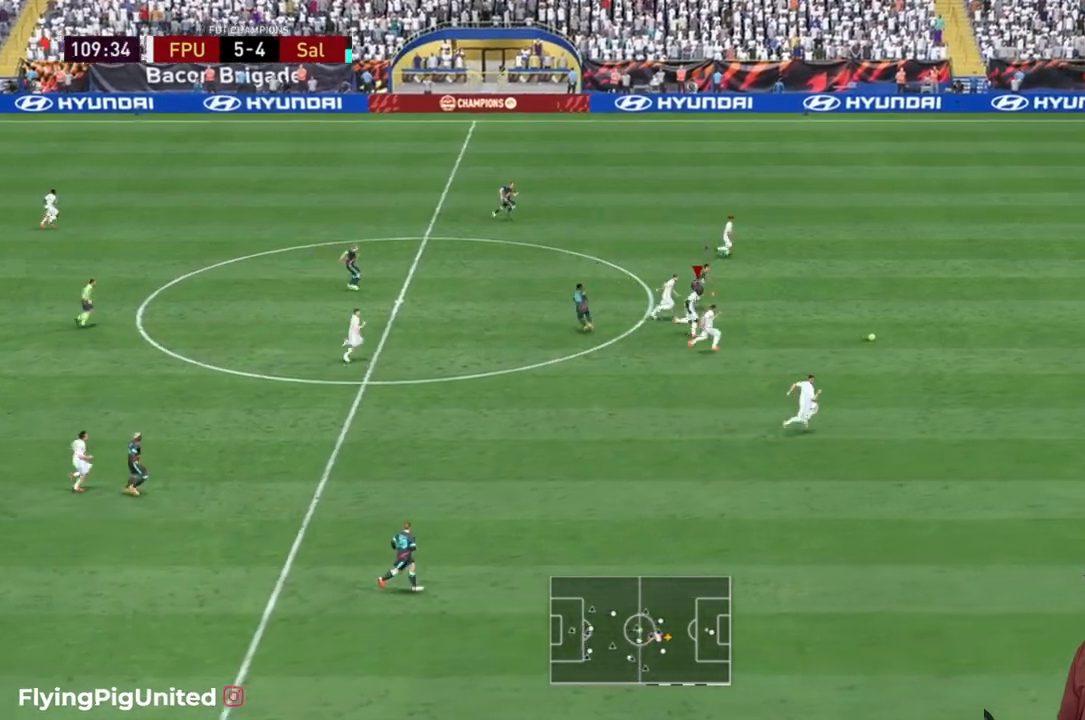
{"buttons": ["R2"], "left_stick": "right", "right_stick": "center", "events": [[50, "R2", "down"]]}
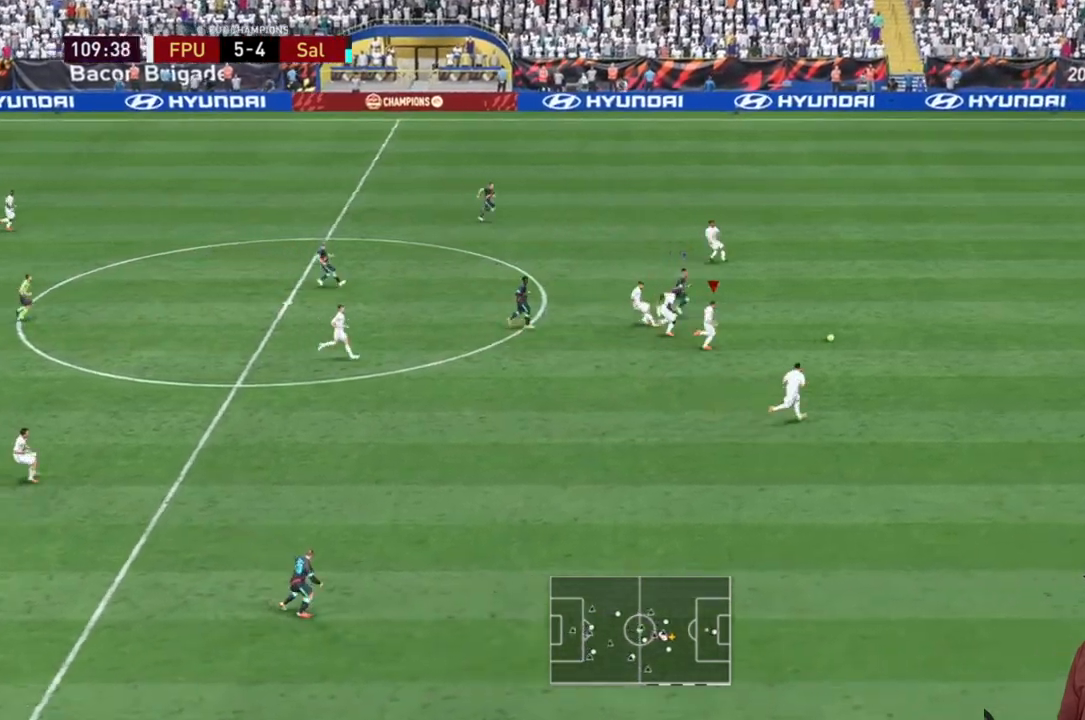
{"buttons": ["A", "R2"], "left_stick": "up-right", "right_stick": "center", "events": [[50, "R2", "up"], [317, "R2", "down"], [417, "left_stick", "up-right"], [433, "A", "down"]]}
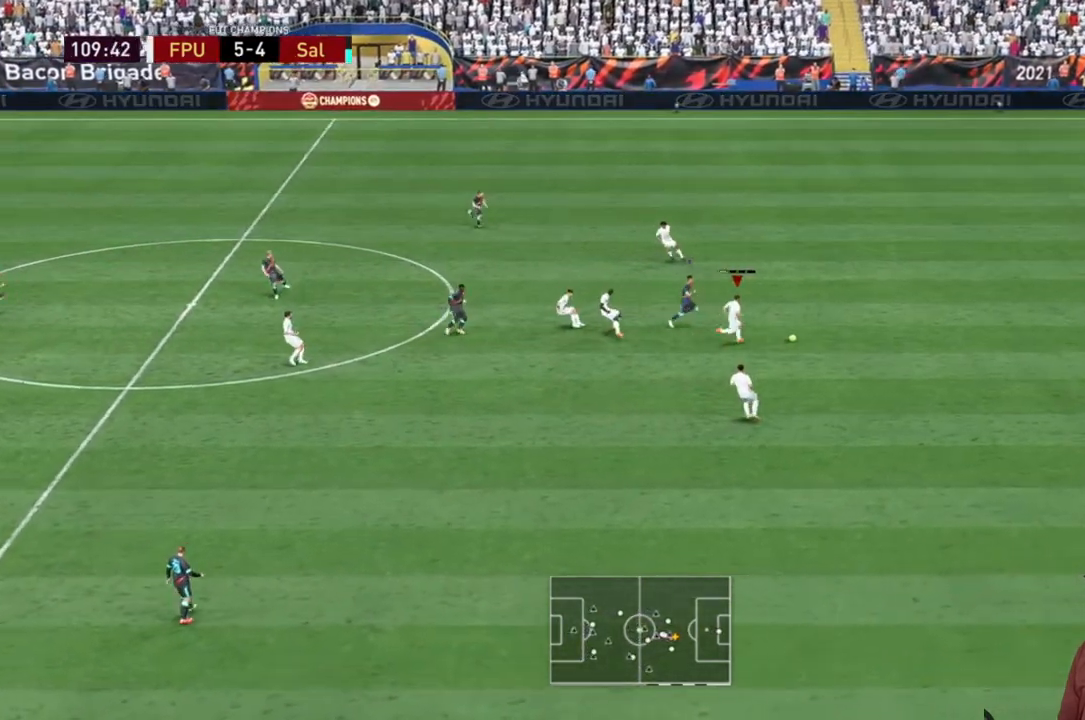
{"buttons": ["R2"], "left_stick": "up-right", "right_stick": "center"}
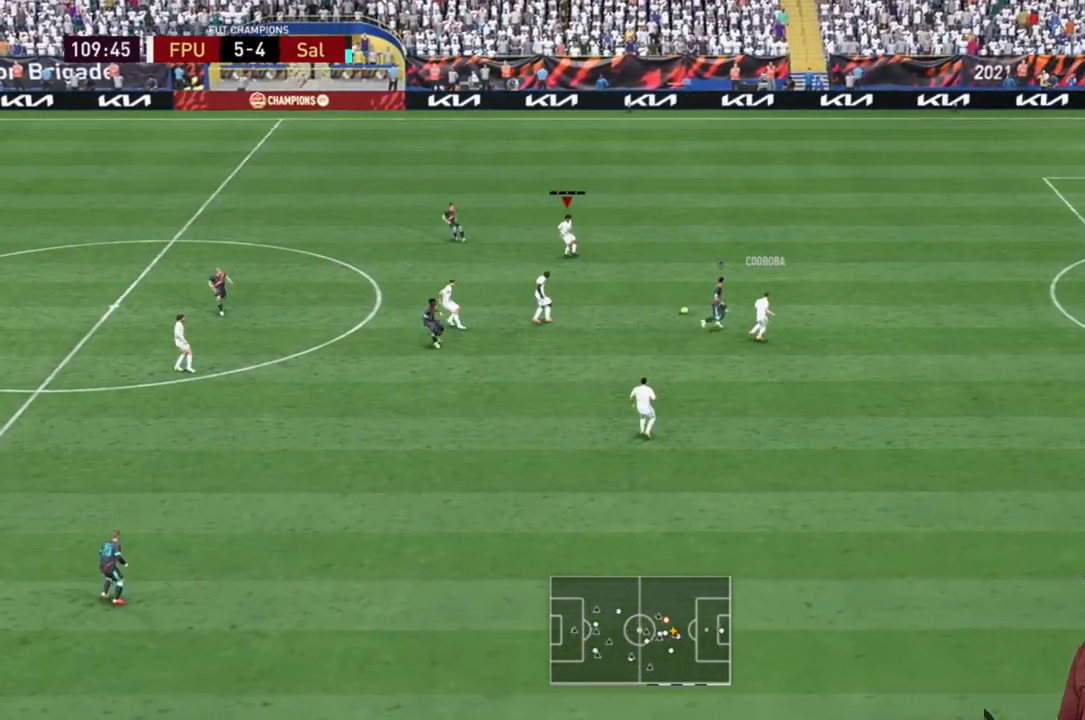
{"buttons": [], "left_stick": "up-right", "right_stick": "center", "events": [[83, "R2", "up"], [200, "R2", "down"], [483, "R2", "up"]]}
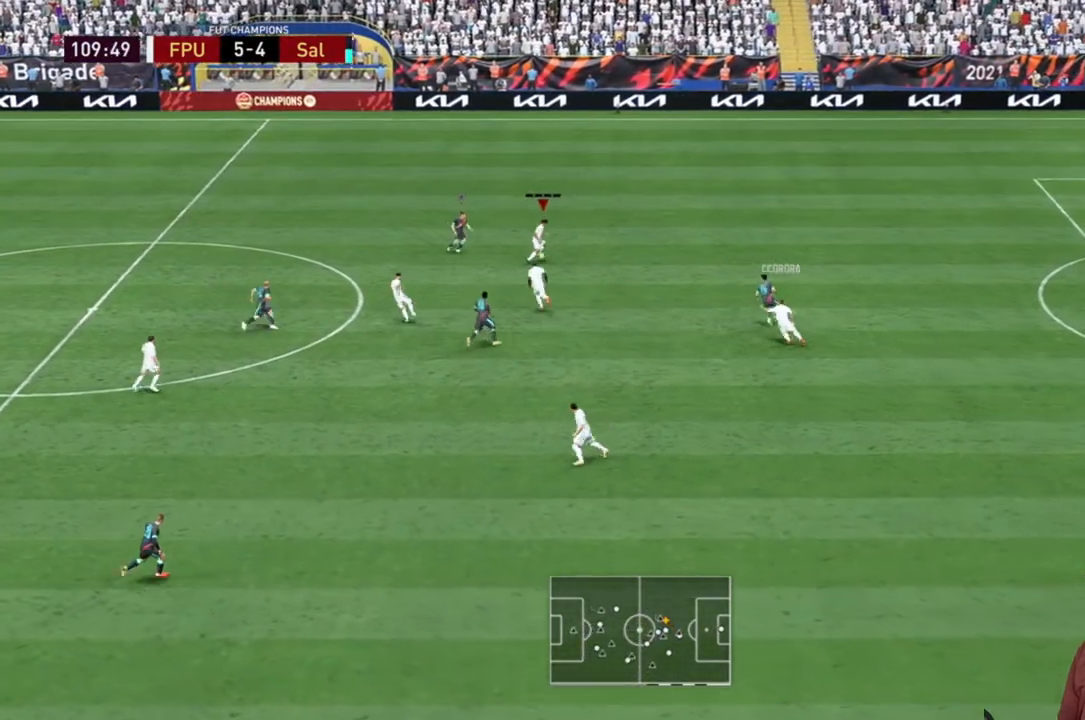
{"buttons": [], "left_stick": "up-right", "right_stick": "center"}
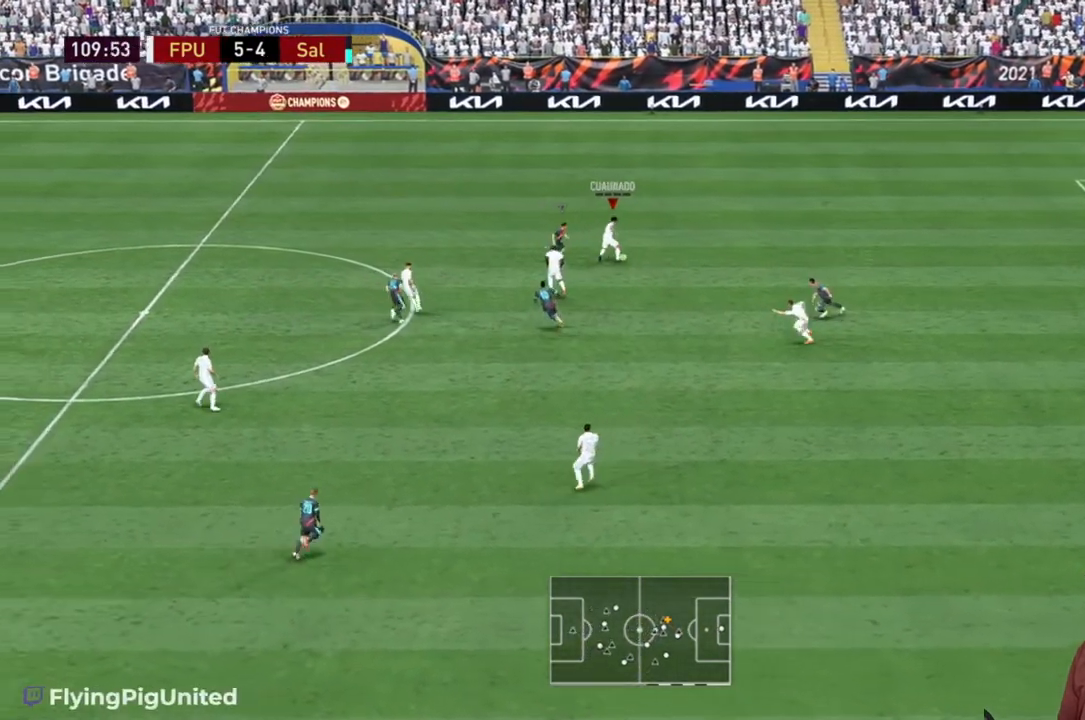
{"buttons": [], "left_stick": "right", "right_stick": "center", "events": [[417, "left_stick", "right"]]}
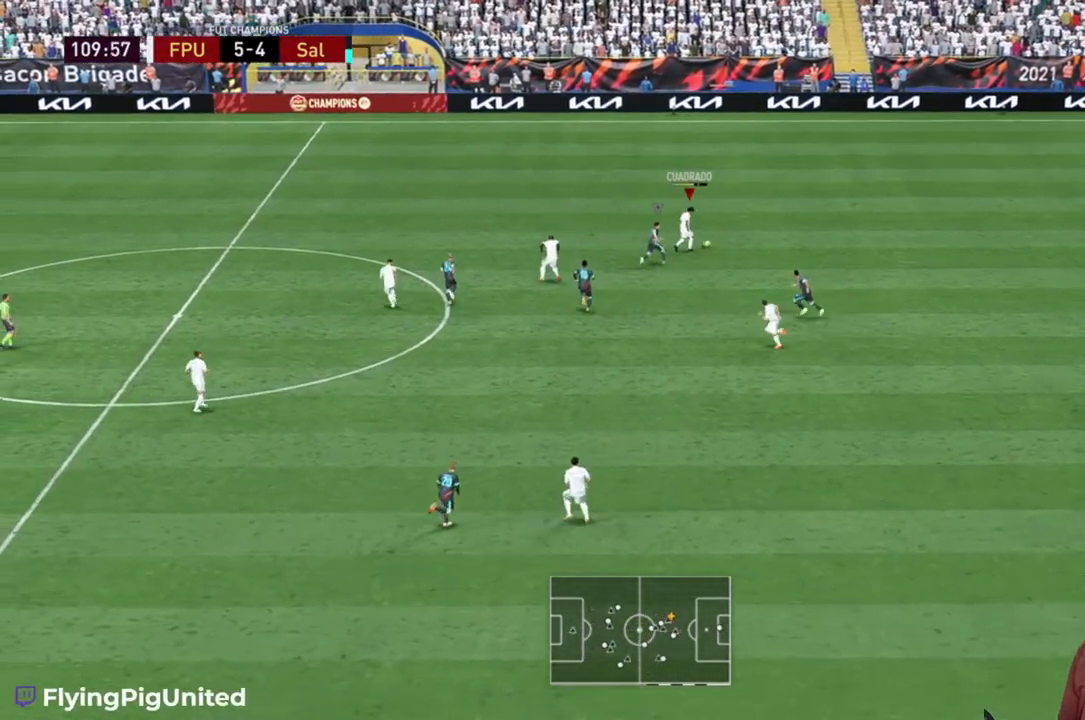
{"buttons": [], "left_stick": "right", "right_stick": "center", "events": []}
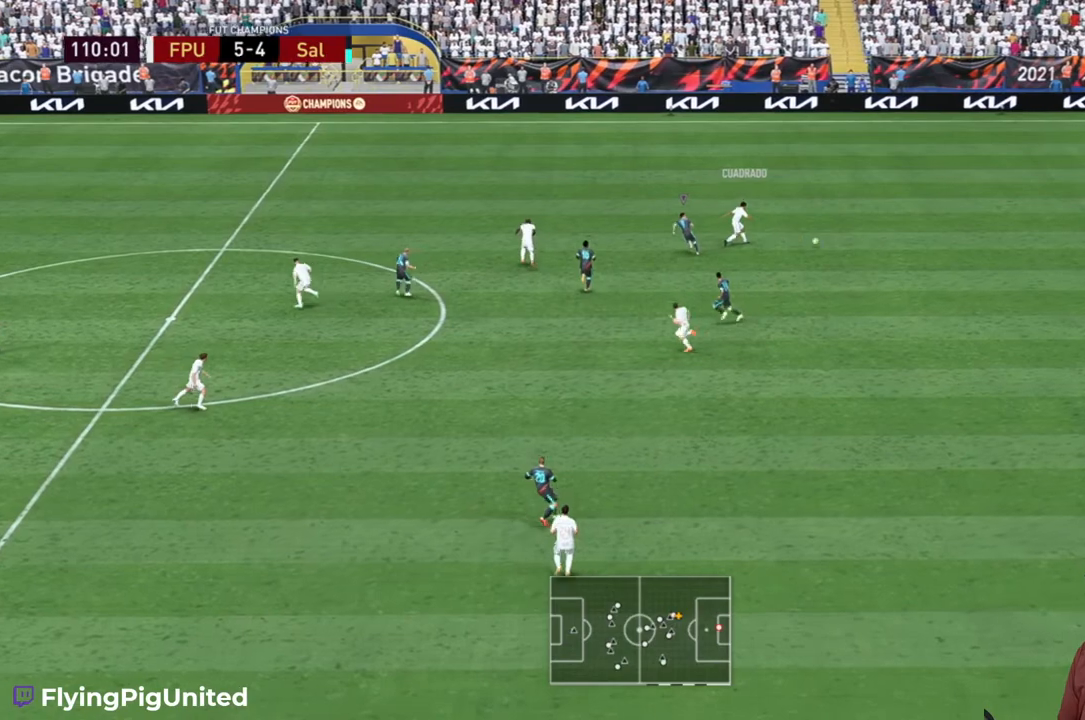
{"buttons": [], "left_stick": "up-left", "right_stick": "center", "events": [[50, "left_stick", "down-right"], [150, "left_stick", "center"], [350, "left_stick", "up-left"]]}
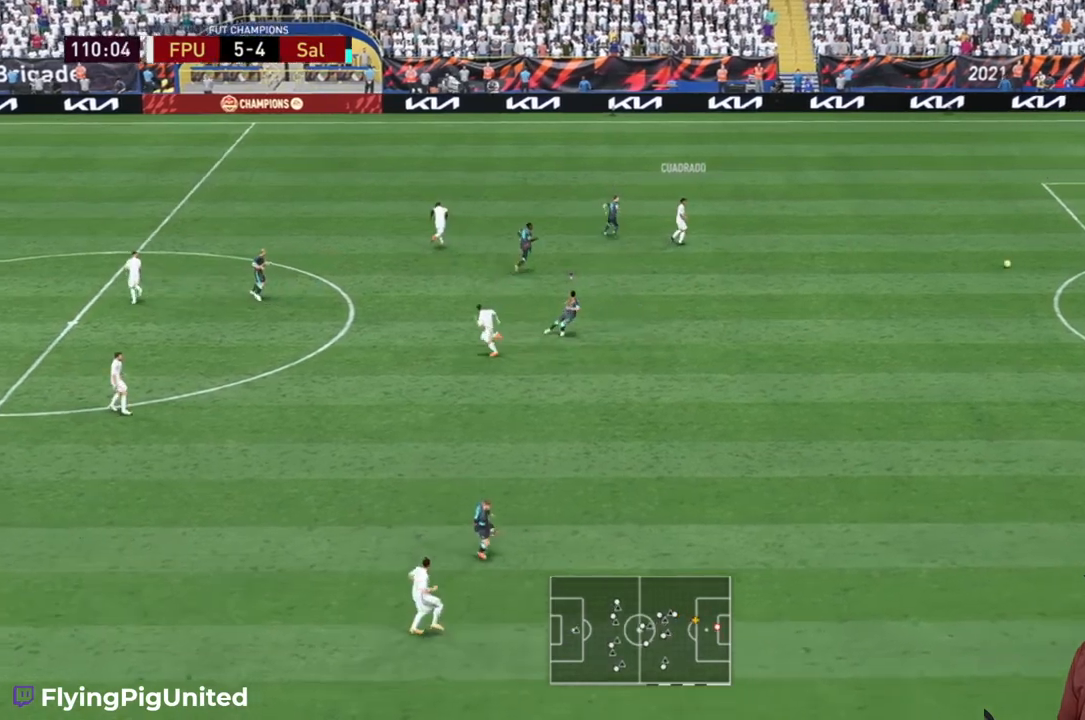
{"buttons": [], "left_stick": "up-left", "right_stick": "center", "events": []}